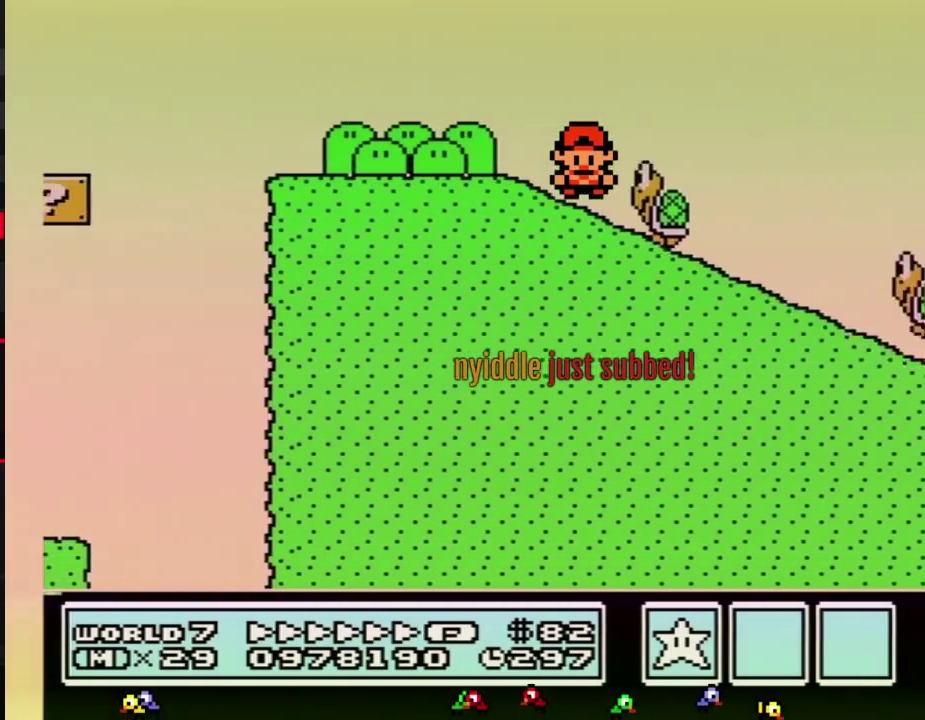
Gameplay with a controller (Nintendo layout); each line is a JSON object with the inputs held at the frame after it. "events" lists button and stick changes between this image and that frame as [ms after this image, input, new state], when the widget could be followed in between. Not read: L3 R3.
{"buttons": ["A", "B", "DPAD_RIGHT"]}
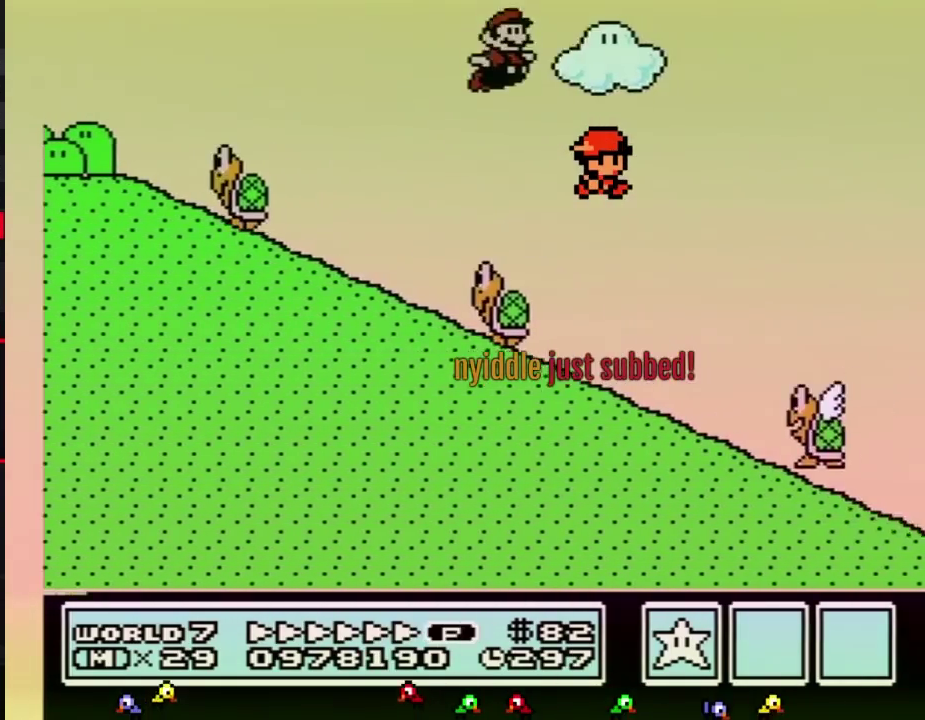
{"buttons": ["A", "B", "DPAD_RIGHT"]}
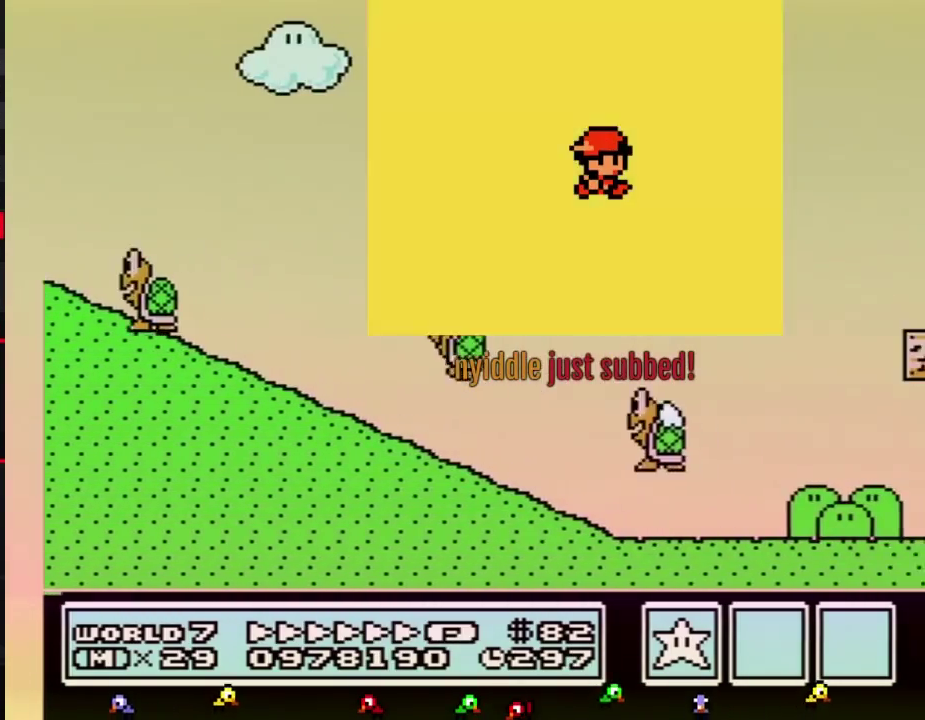
{"buttons": ["B", "DPAD_RIGHT"], "events": [[400, "A", "up"]]}
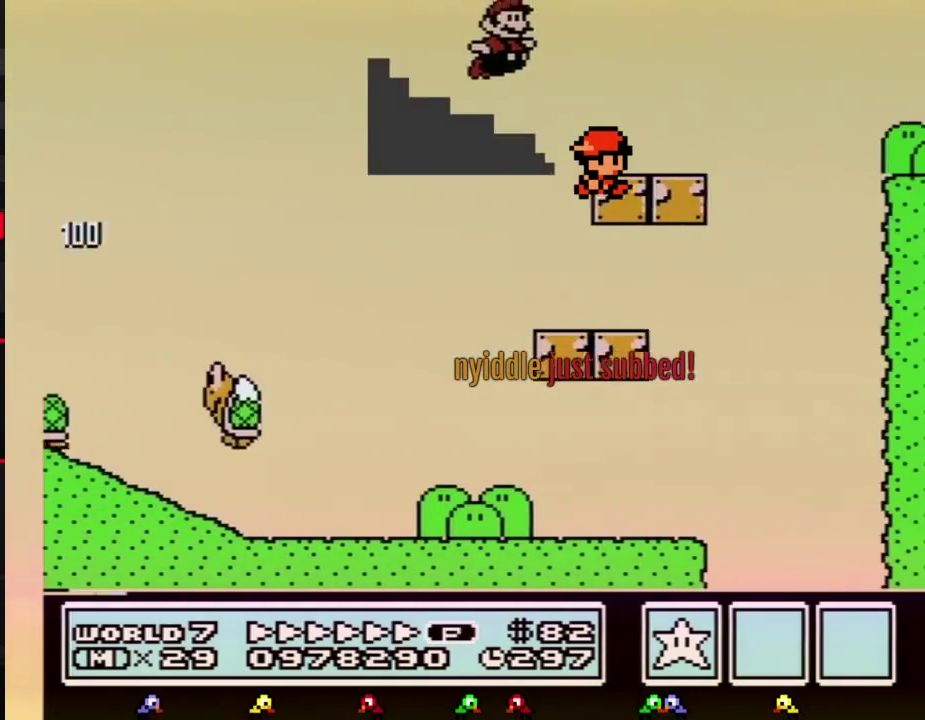
{"buttons": ["A", "B", "DPAD_RIGHT"], "events": [[367, "A", "down"]]}
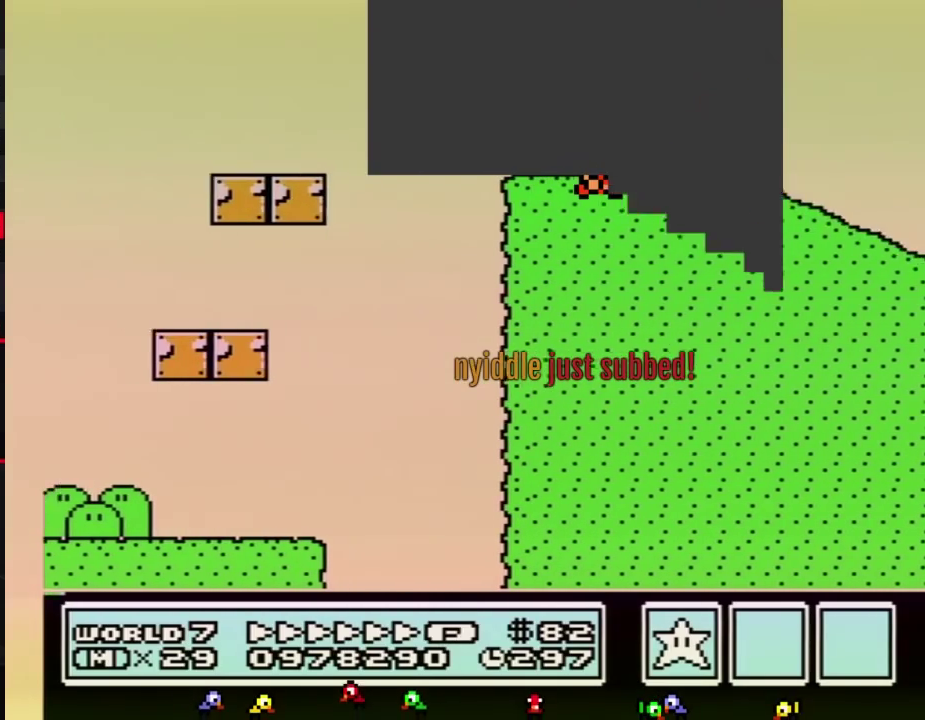
{"buttons": ["A", "B", "DPAD_RIGHT"]}
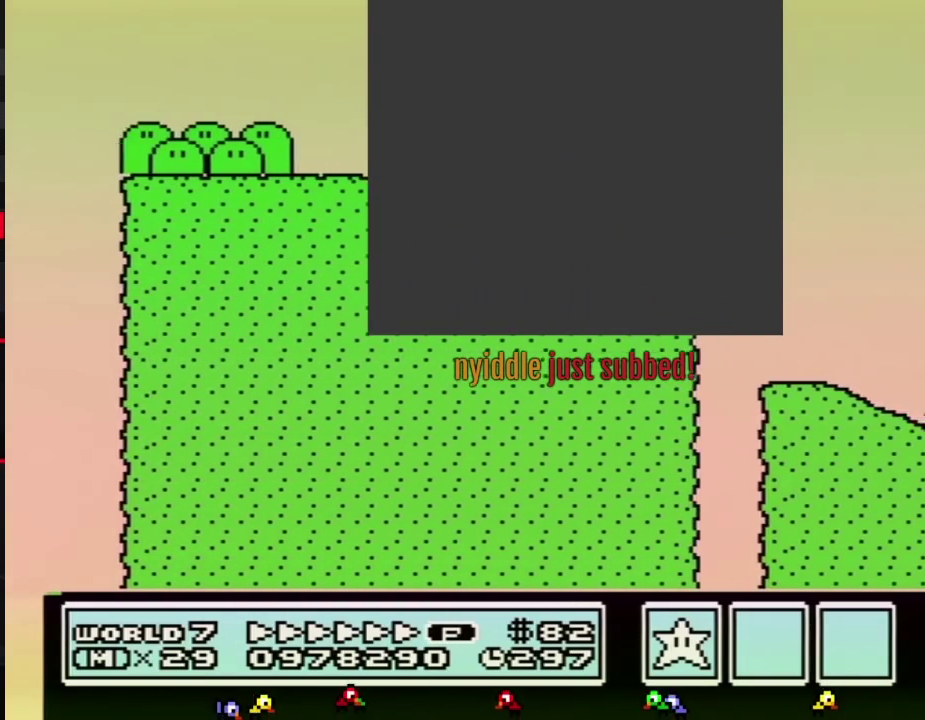
{"buttons": ["A", "B", "DPAD_RIGHT"]}
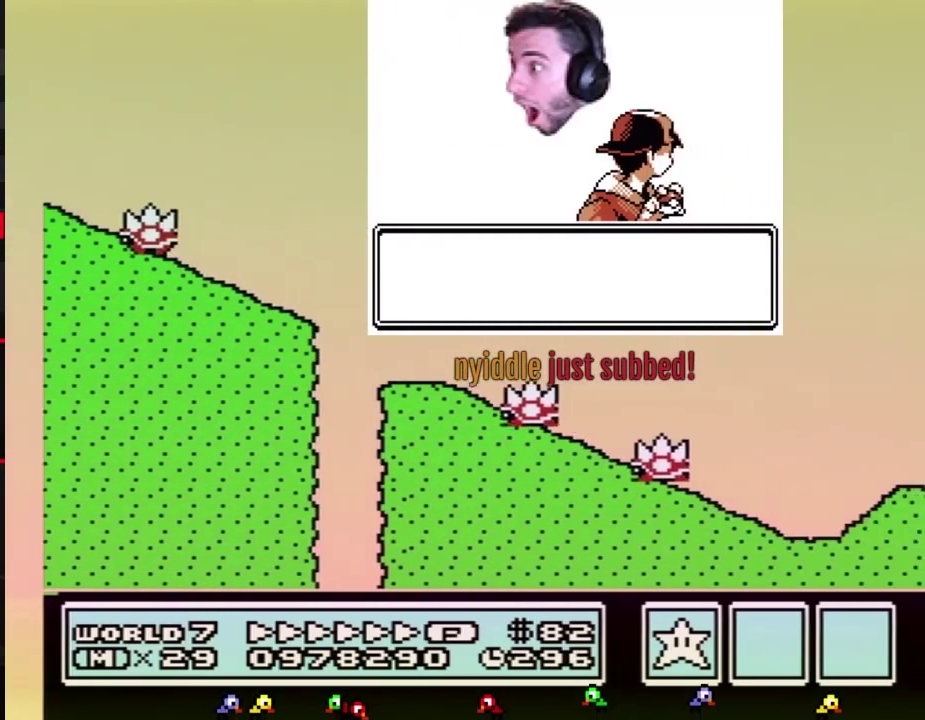
{"buttons": ["B", "DPAD_RIGHT"], "events": [[333, "A", "up"]]}
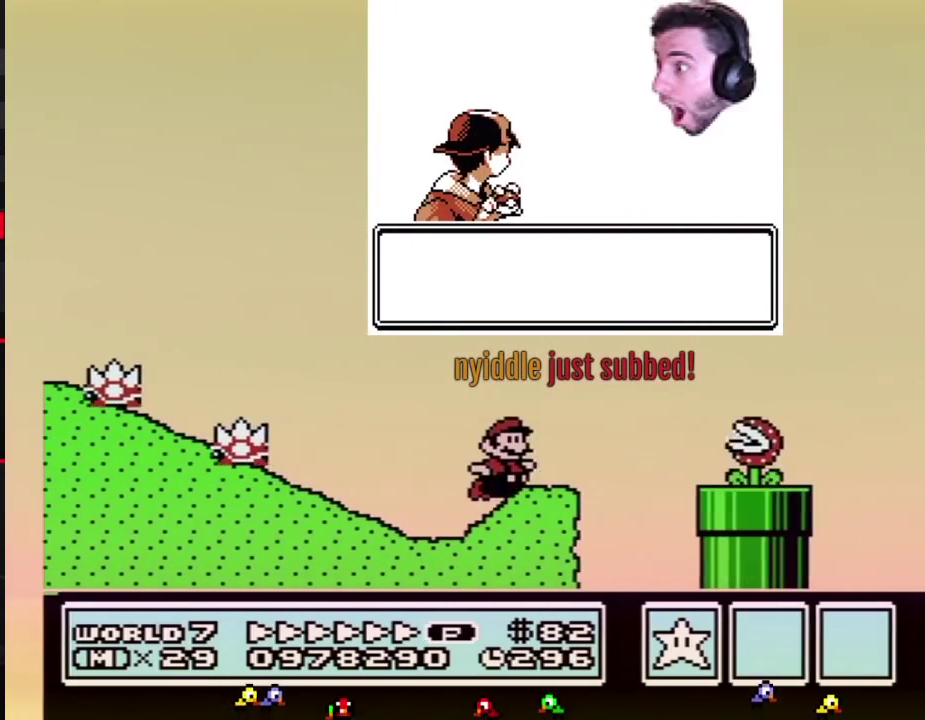
{"buttons": ["B", "DPAD_RIGHT"], "events": [[83, "A", "down"], [233, "A", "up"]]}
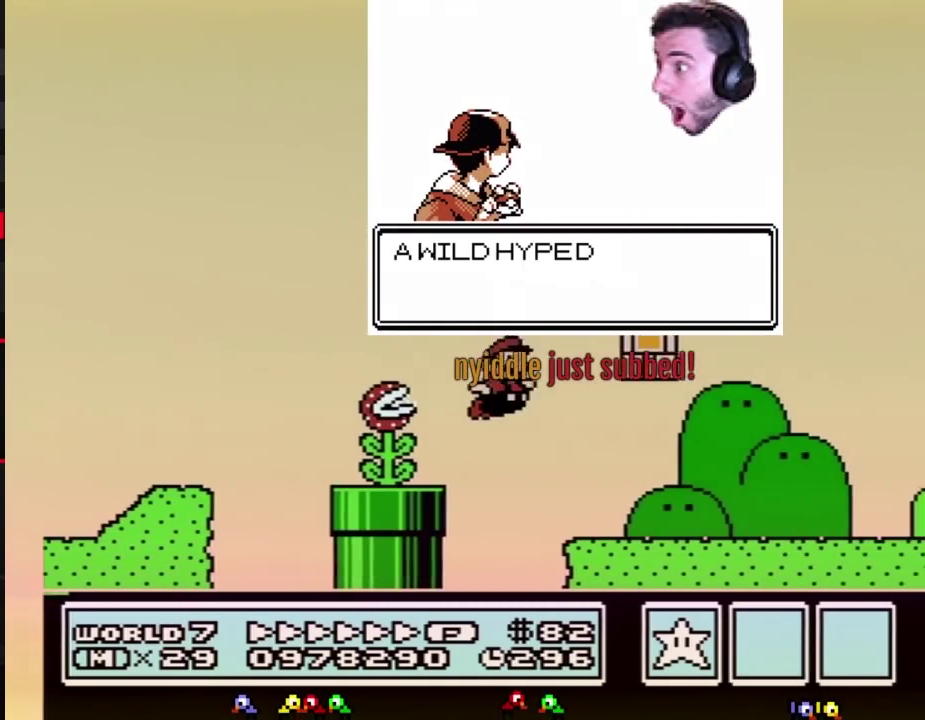
{"buttons": ["B", "DPAD_RIGHT"]}
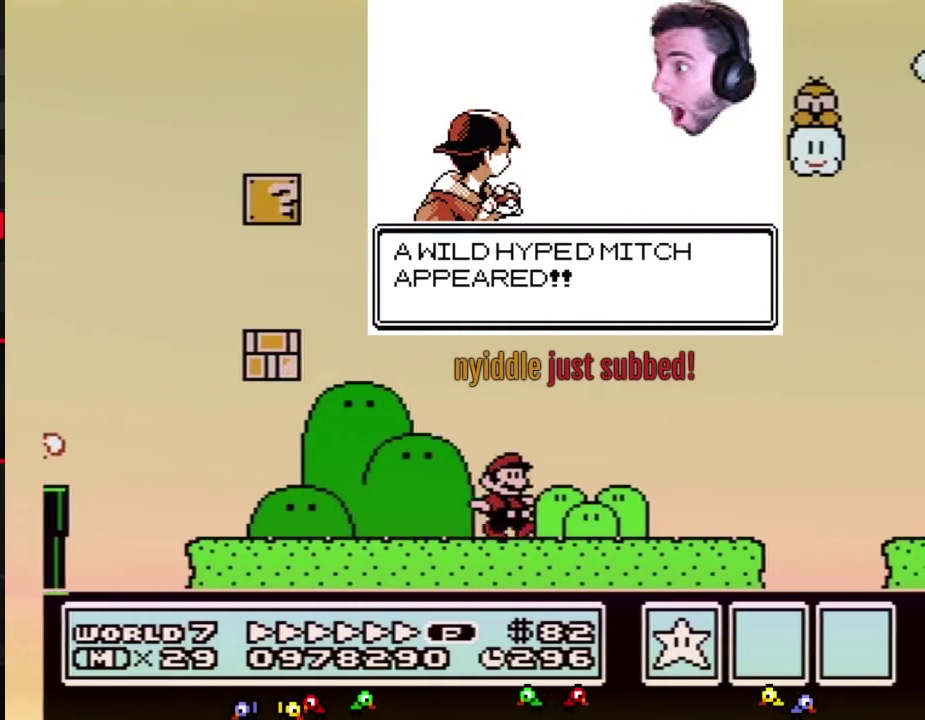
{"buttons": ["B", "DPAD_RIGHT"], "events": [[333, "A", "down"], [400, "A", "up"]]}
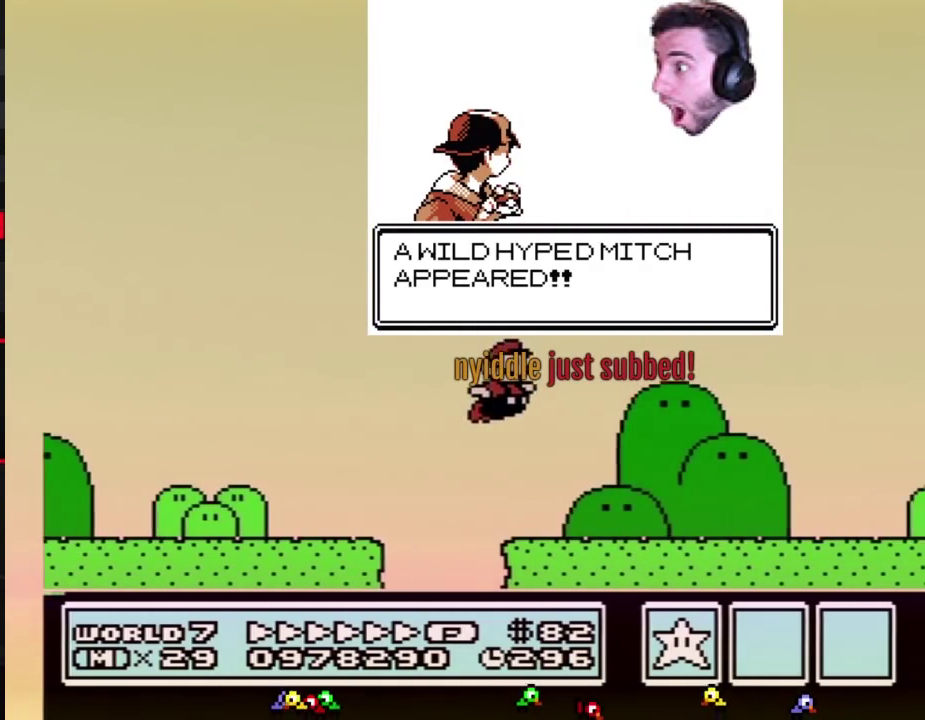
{"buttons": ["B", "DPAD_RIGHT"]}
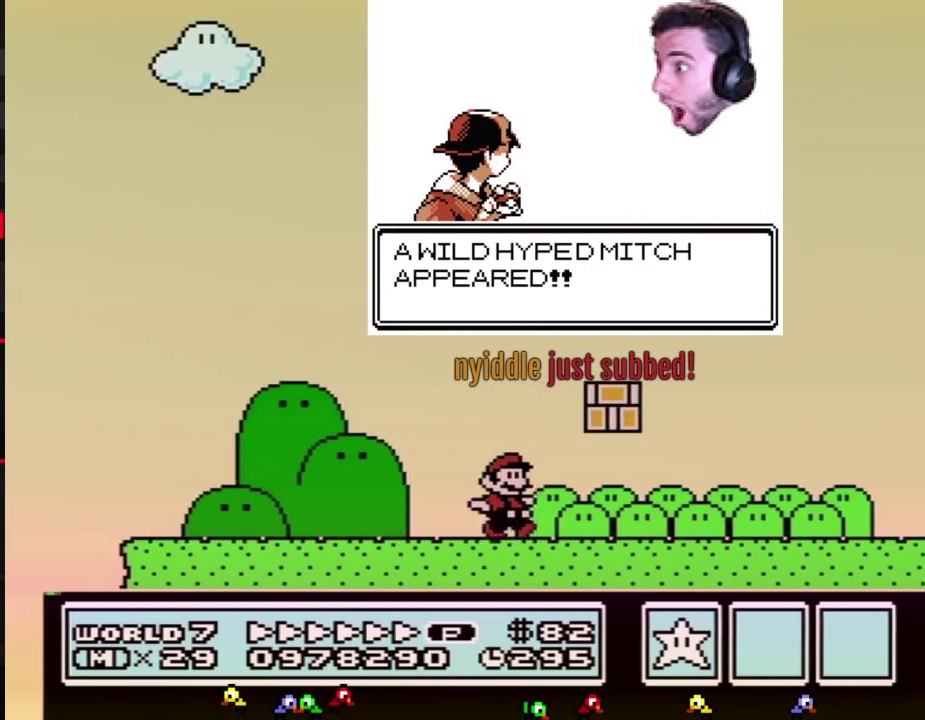
{"buttons": ["B", "DPAD_RIGHT"]}
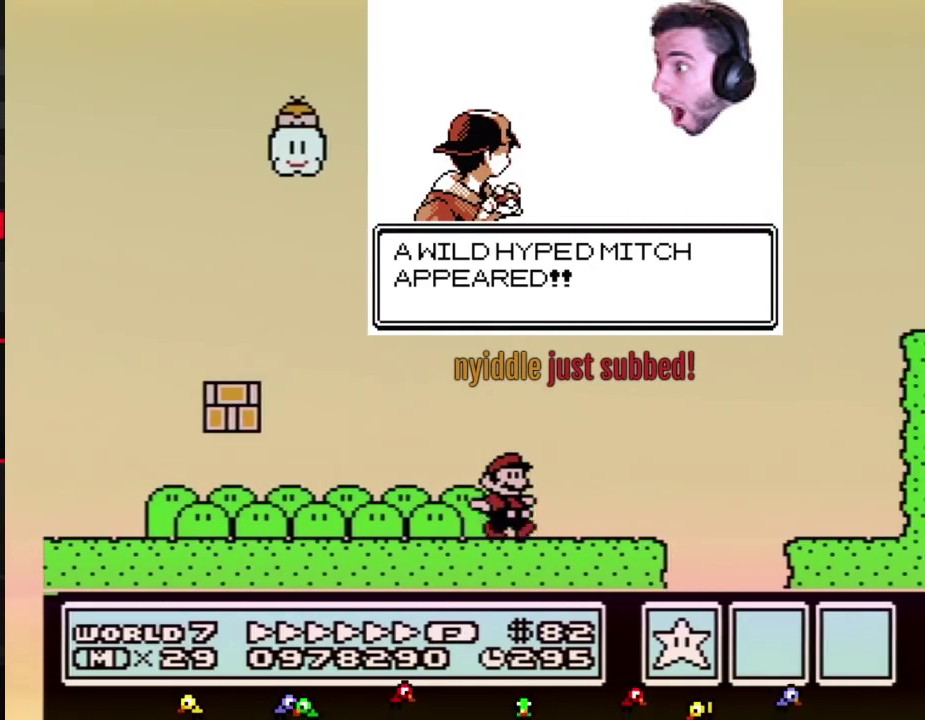
{"buttons": ["B", "DPAD_RIGHT"], "events": [[183, "A", "down"], [450, "A", "up"]]}
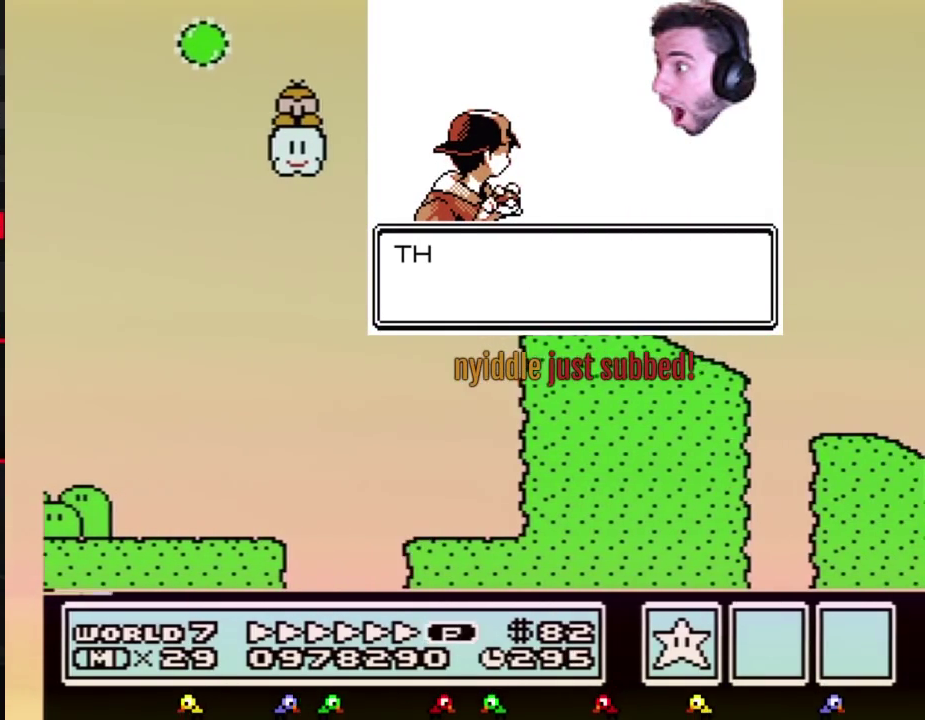
{"buttons": ["A", "B", "DPAD_RIGHT"], "events": [[267, "A", "down"]]}
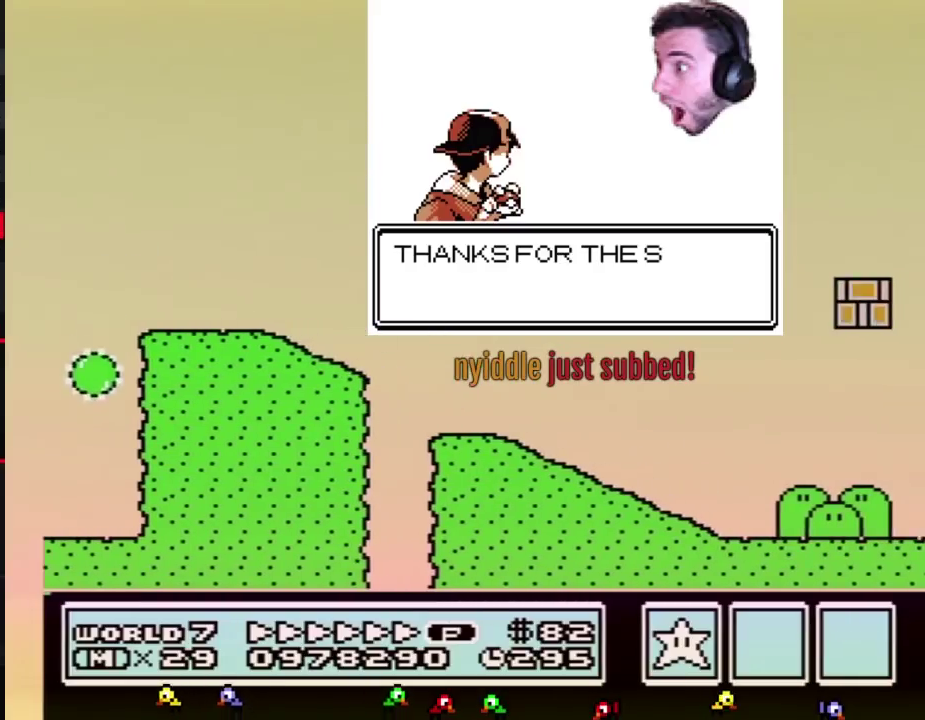
{"buttons": ["A", "B", "DPAD_RIGHT"], "events": [[83, "A", "up"], [233, "A", "down"]]}
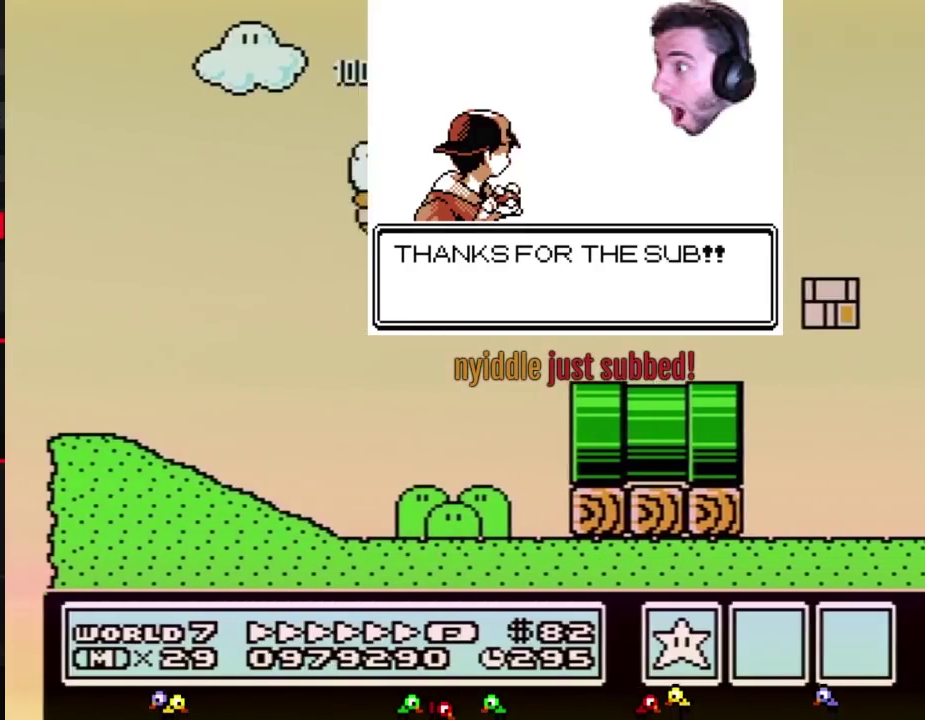
{"buttons": ["A", "B", "DPAD_RIGHT"]}
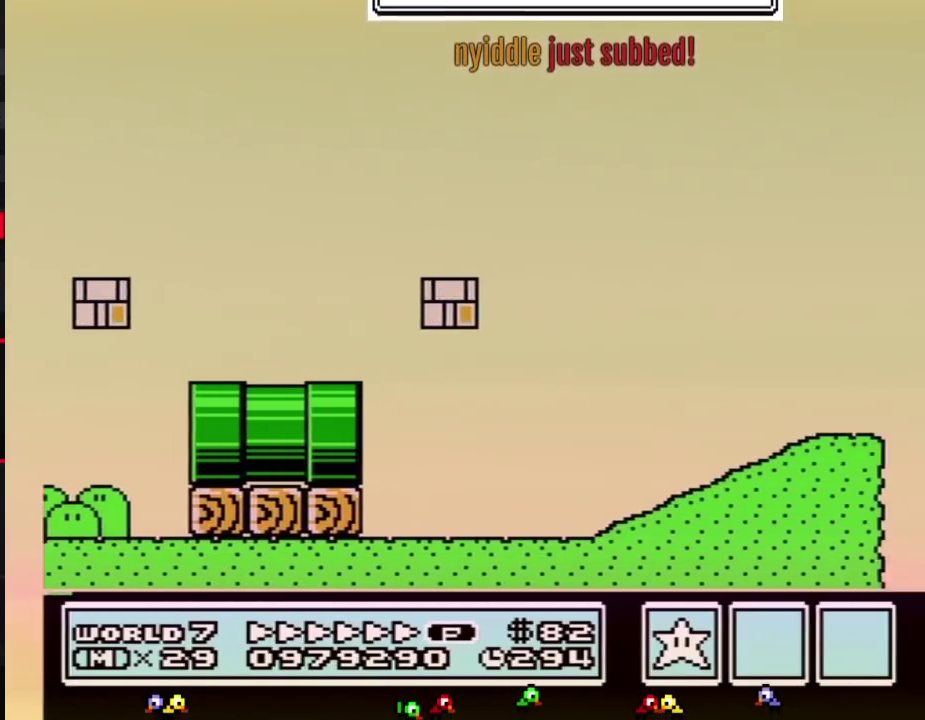
{"buttons": ["A", "B", "DPAD_RIGHT"]}
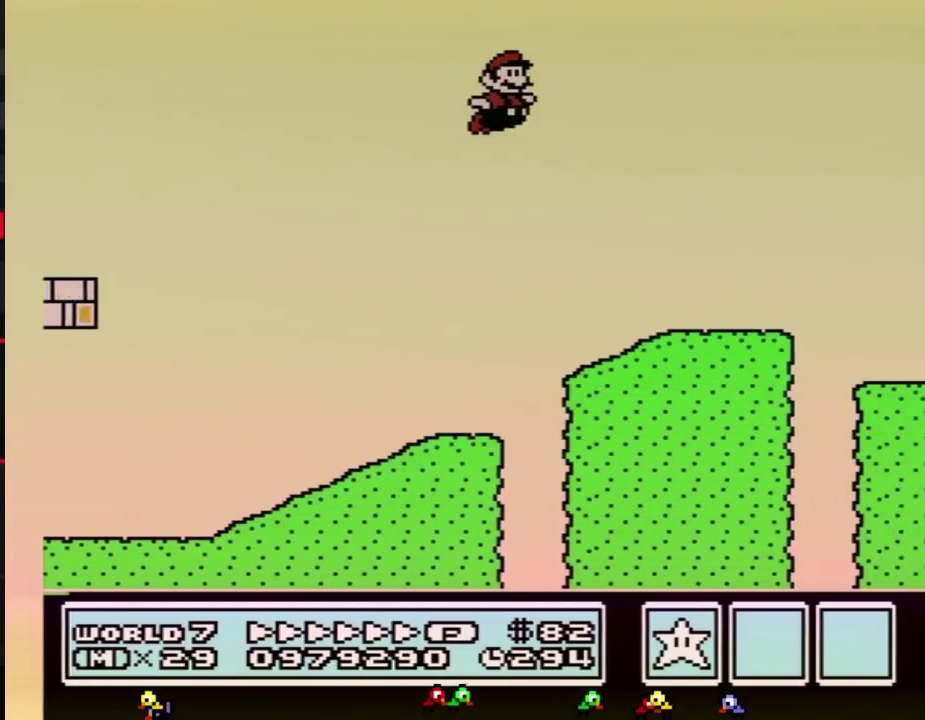
{"buttons": ["B", "DPAD_RIGHT"], "events": [[333, "A", "up"]]}
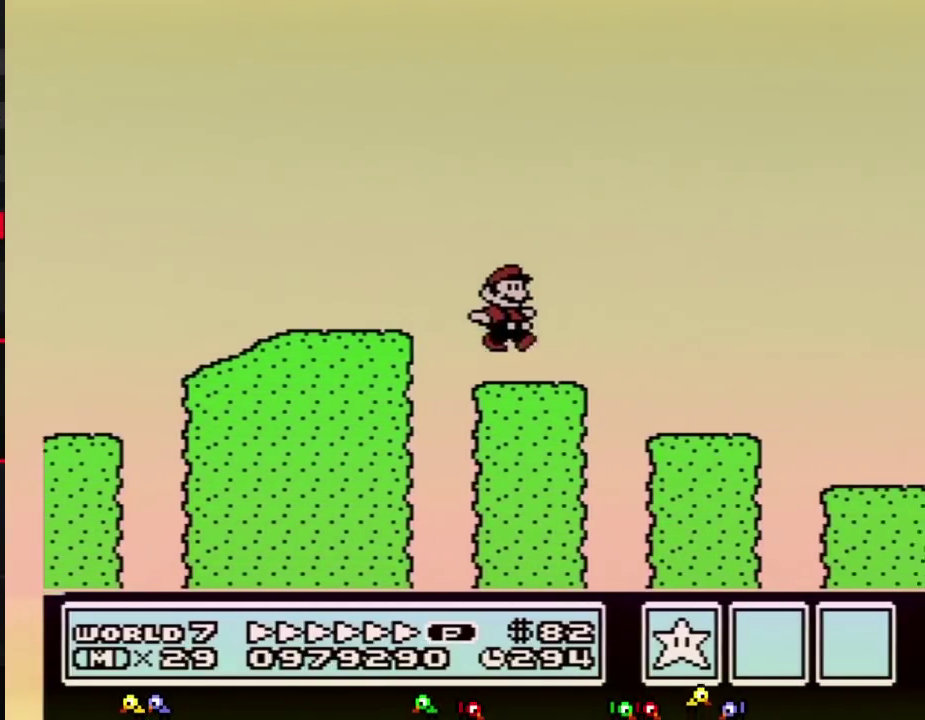
{"buttons": ["B", "DPAD_RIGHT"]}
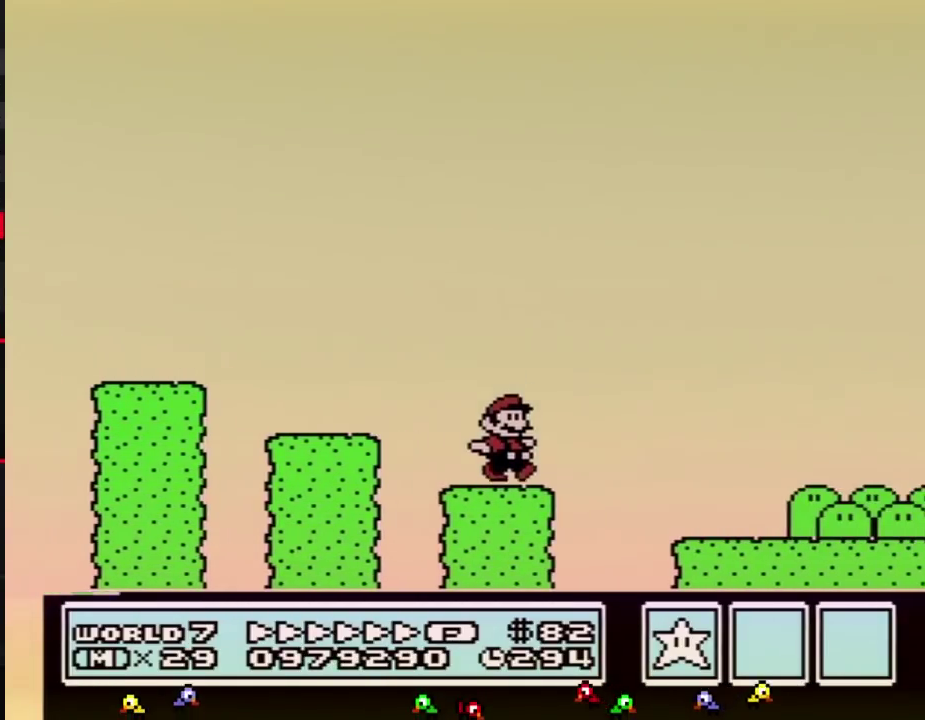
{"buttons": ["A", "B", "DPAD_RIGHT"], "events": [[400, "A", "down"]]}
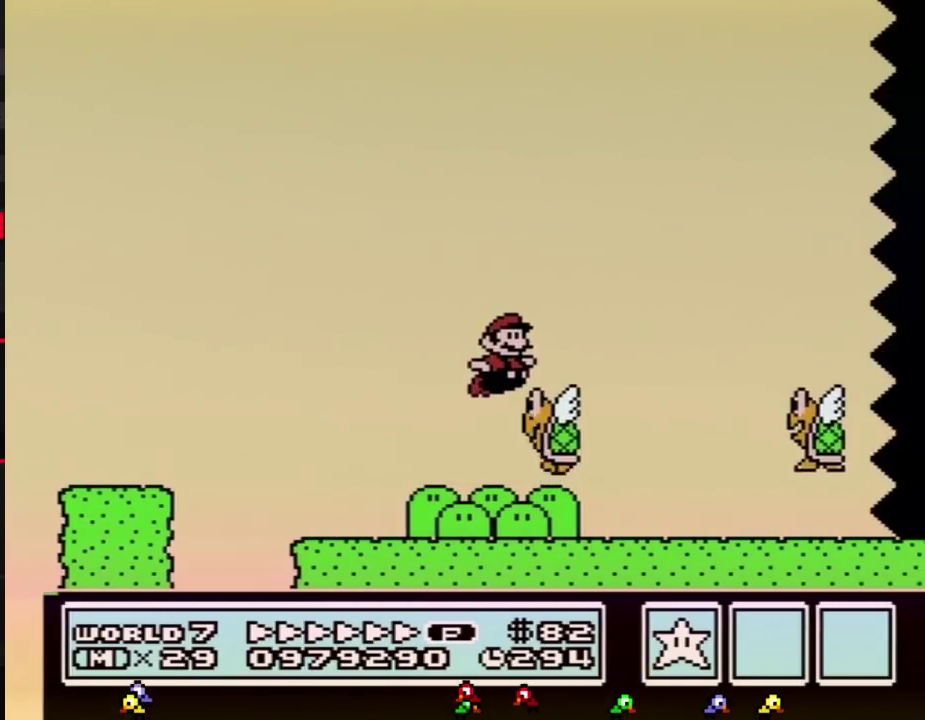
{"buttons": ["B", "DPAD_RIGHT"], "events": [[233, "A", "up"]]}
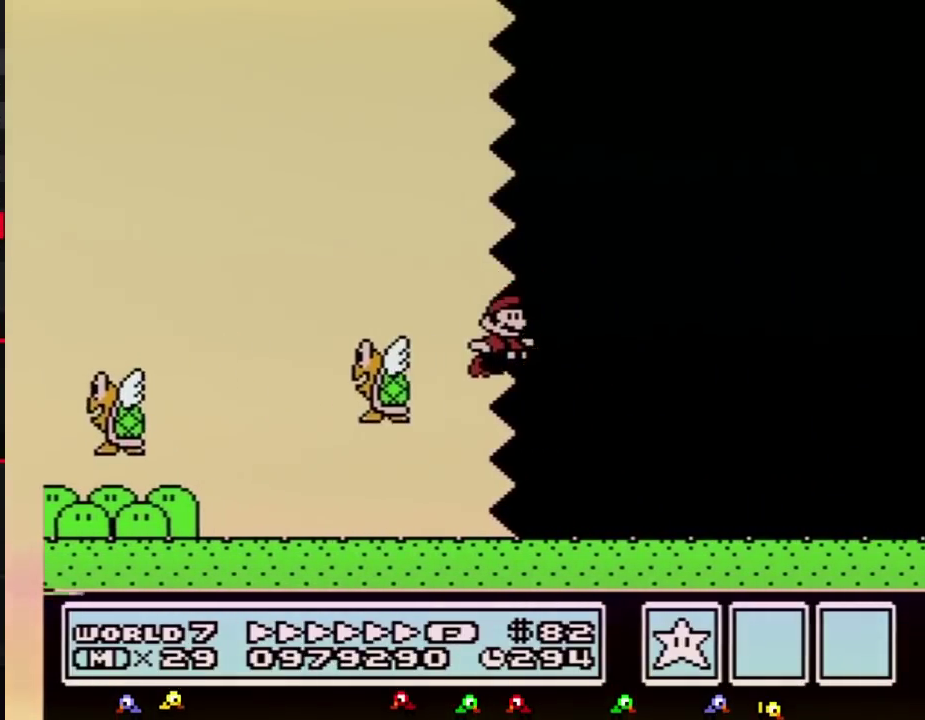
{"buttons": ["B", "DPAD_RIGHT"]}
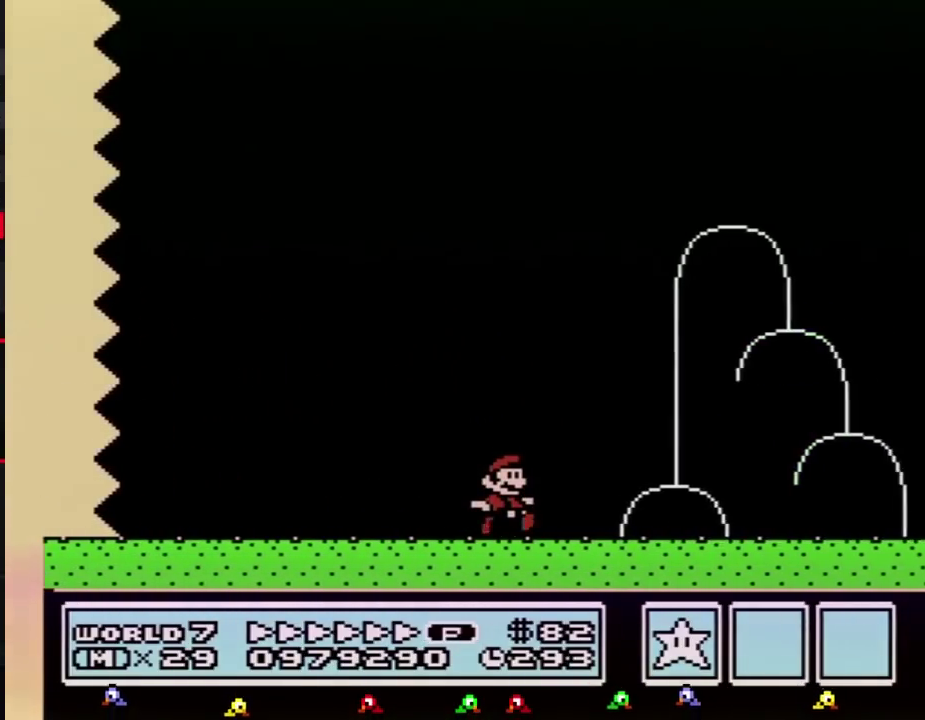
{"buttons": ["B", "DPAD_RIGHT"]}
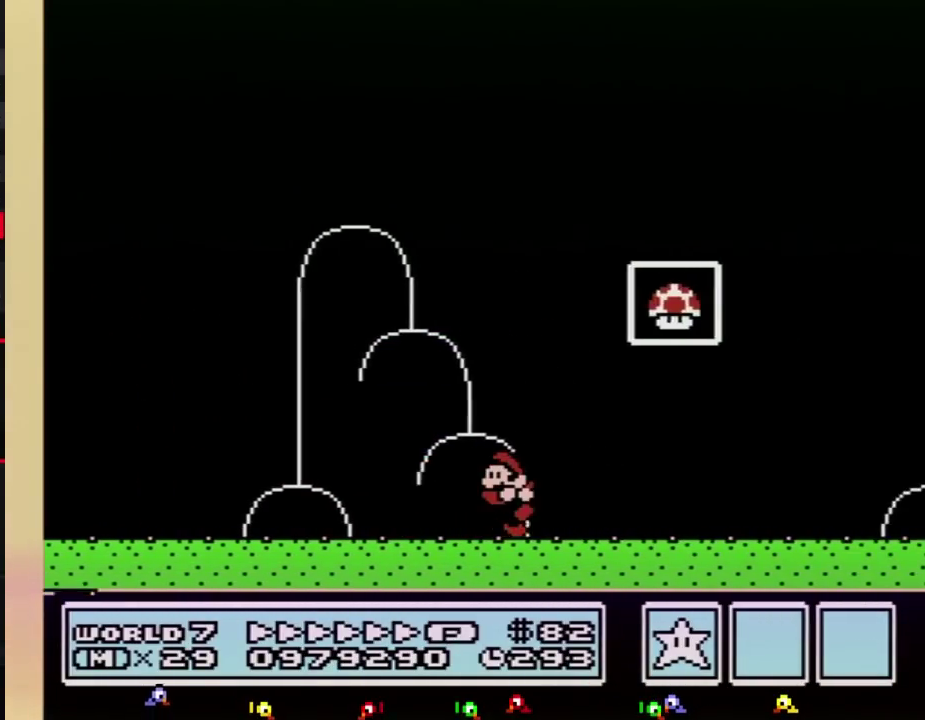
{"buttons": ["A", "B", "DPAD_RIGHT"], "events": [[50, "DPAD_LEFT", "down"], [50, "DPAD_RIGHT", "up"], [50, "DPAD_UP", "down"], [83, "DPAD_UP", "up"], [233, "A", "down"], [233, "DPAD_UP", "down"], [267, "DPAD_LEFT", "up"], [267, "DPAD_RIGHT", "down"], [267, "DPAD_UP", "up"]]}
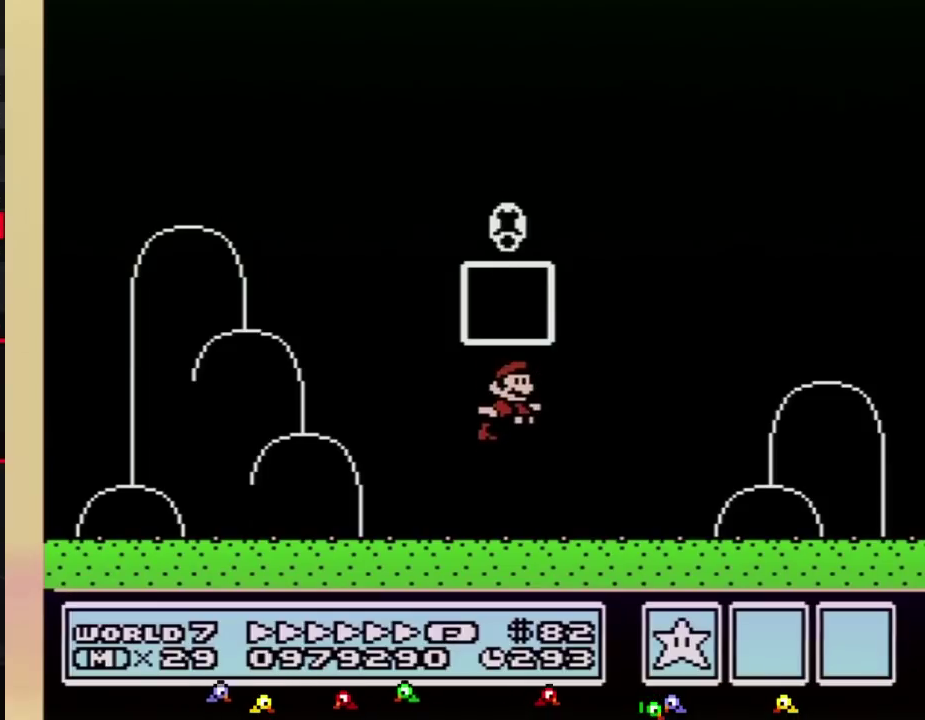
{"buttons": [], "events": [[50, "A", "up"], [50, "DPAD_RIGHT", "up"], [83, "B", "up"]]}